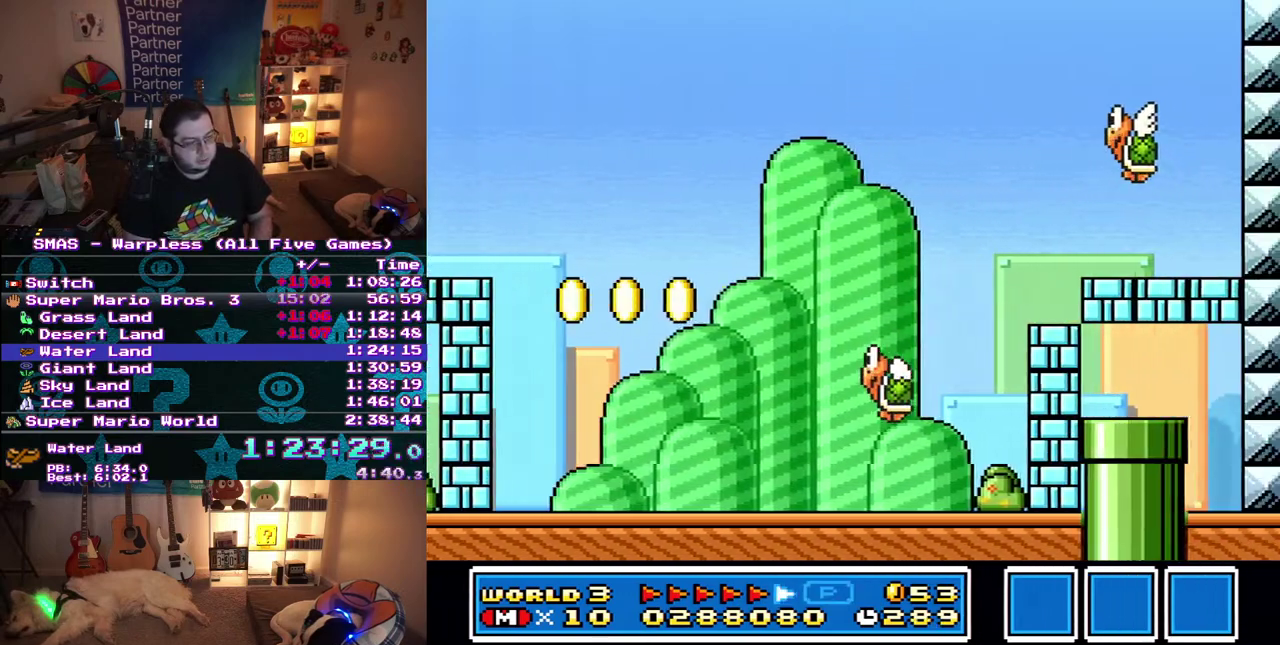
Gameplay with a controller (Nintendo layout); each line is a JSON object with the inputs held at the frame after it. "events" lists button and stick changes between this image and that frame as [ms after this image, input, new state], when the widget could be followed in between. Not read: A B L3 R3.
{"buttons": ["DPAD_UP", "DPAD_LEFT"], "events": [[100, "DPAD_RIGHT", "up"], [300, "DPAD_LEFT", "down"], [367, "DPAD_UP", "down"]]}
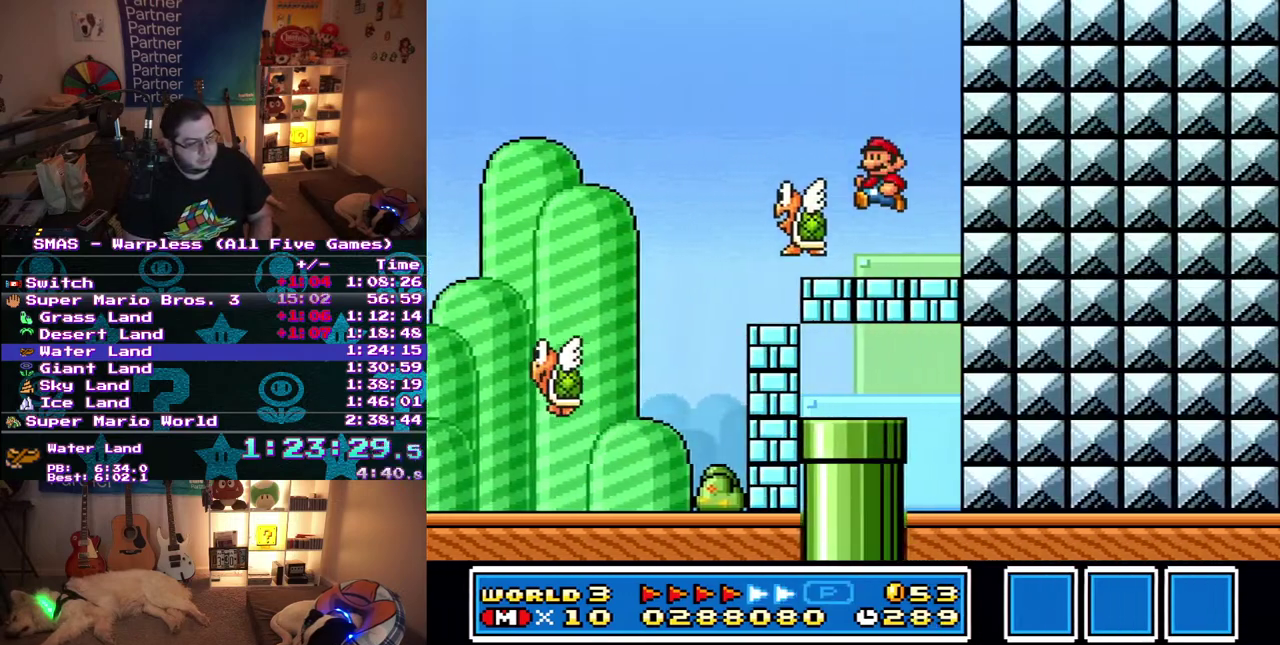
{"buttons": ["DPAD_LEFT"], "events": [[500, "DPAD_UP", "up"]]}
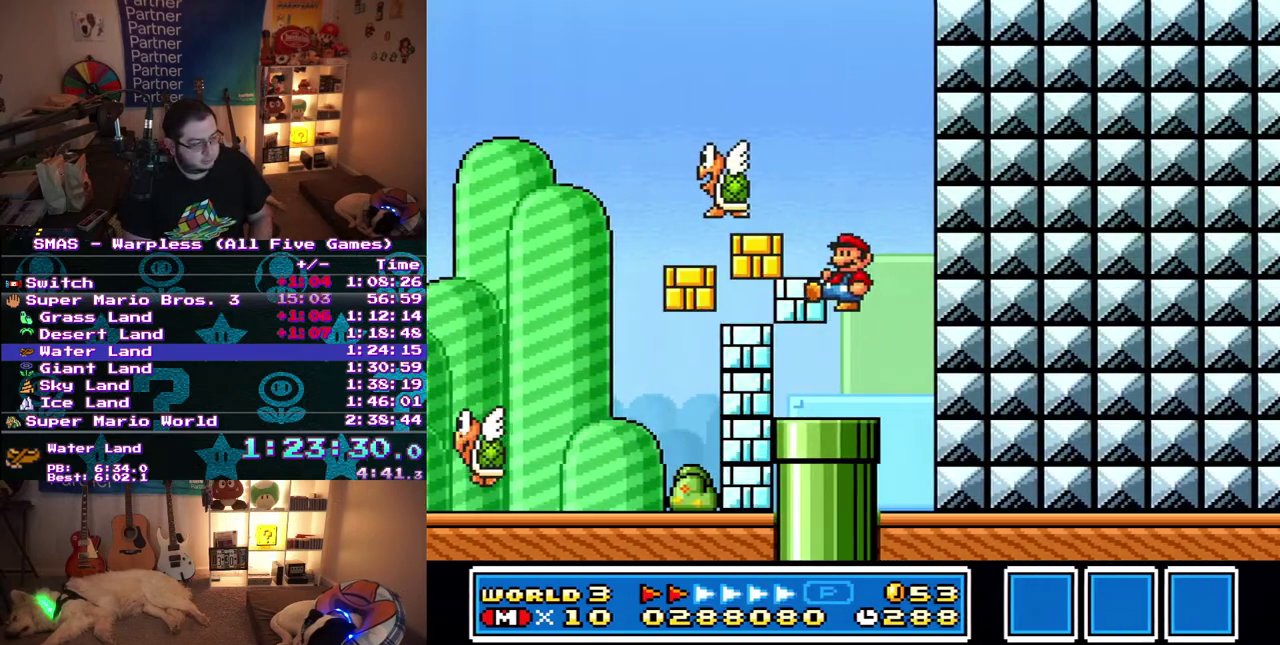
{"buttons": ["DPAD_DOWN", "DPAD_LEFT"], "events": [[17, "DPAD_DOWN", "down"], [83, "DPAD_LEFT", "up"], [250, "DPAD_LEFT", "down"], [350, "DPAD_DOWN", "up"], [400, "DPAD_DOWN", "down"]]}
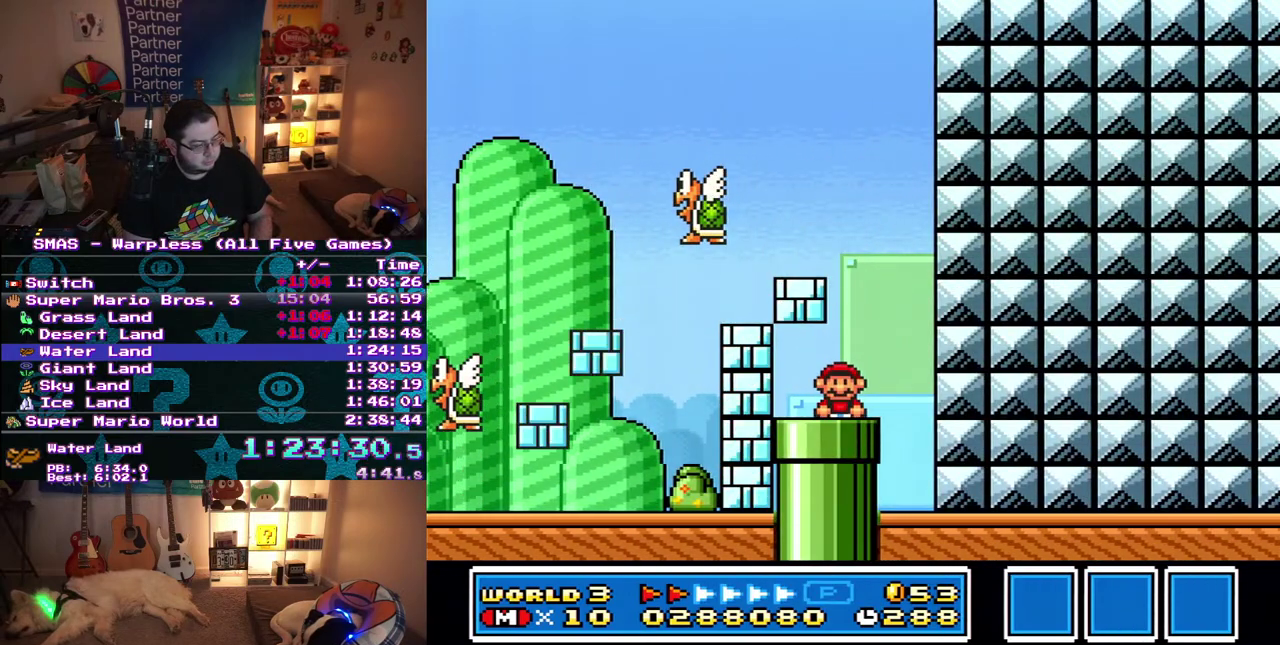
{"buttons": [], "events": [[67, "DPAD_LEFT", "up"], [133, "DPAD_DOWN", "up"]]}
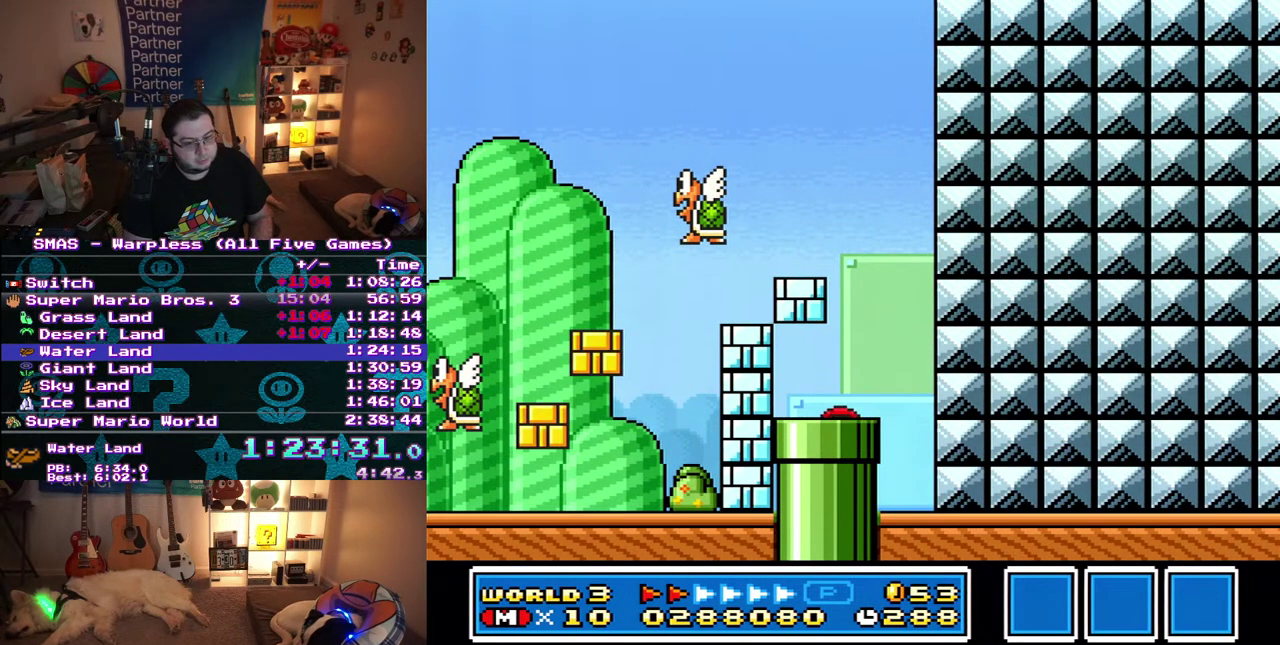
{"buttons": [], "events": []}
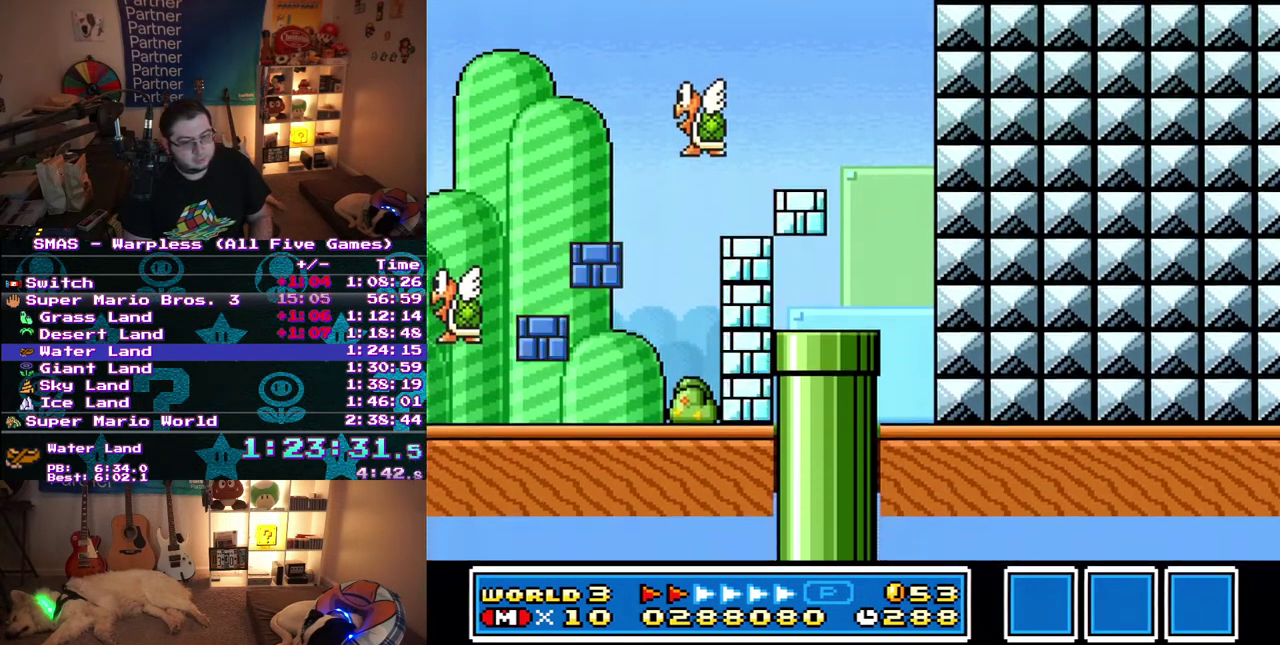
{"buttons": [], "events": []}
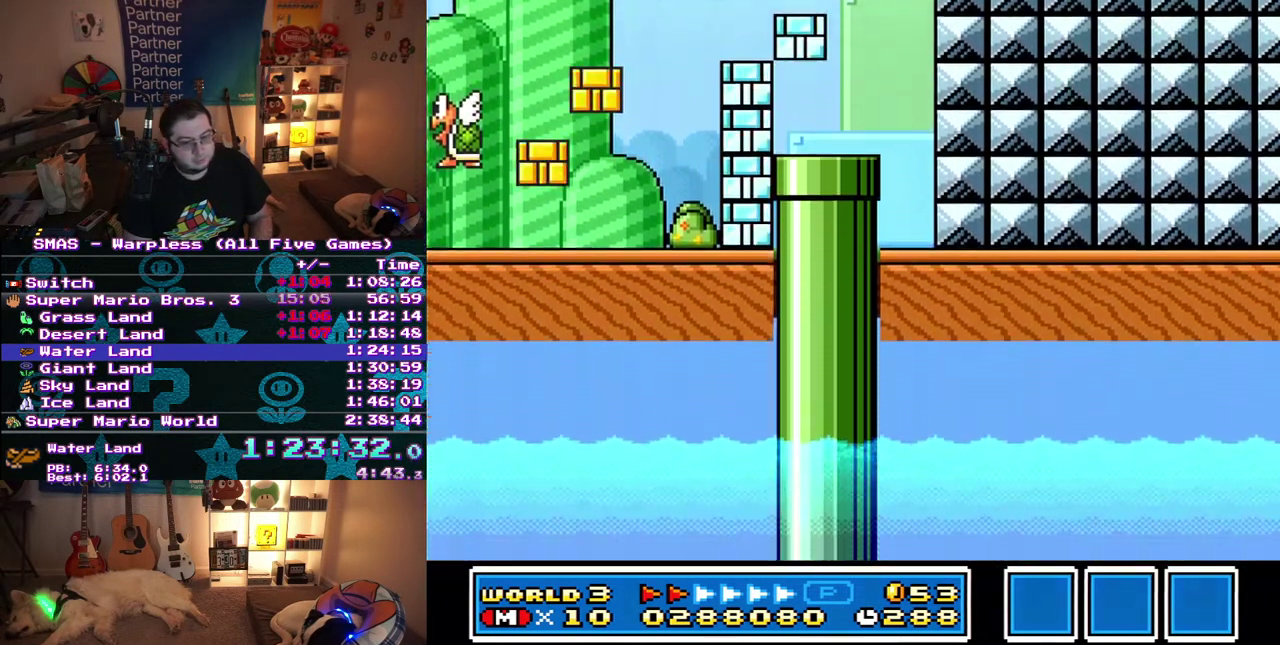
{"buttons": ["DPAD_RIGHT"], "events": [[217, "DPAD_RIGHT", "down"]]}
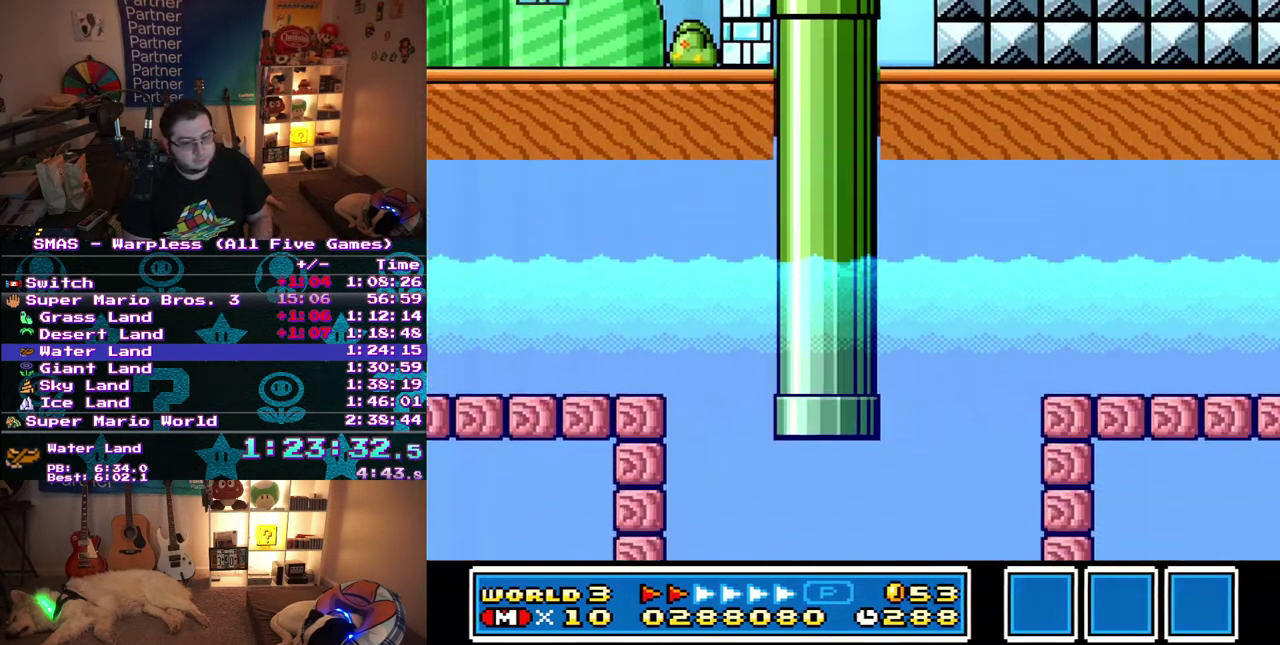
{"buttons": ["DPAD_RIGHT"], "events": []}
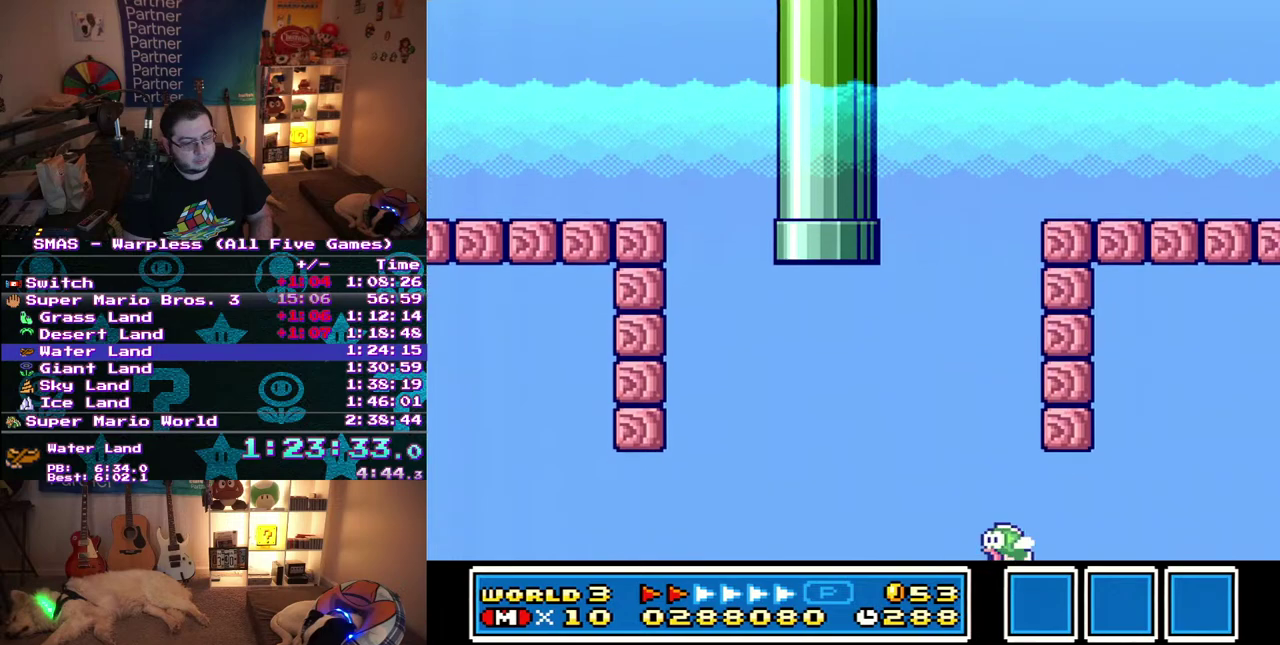
{"buttons": ["DPAD_RIGHT"], "events": []}
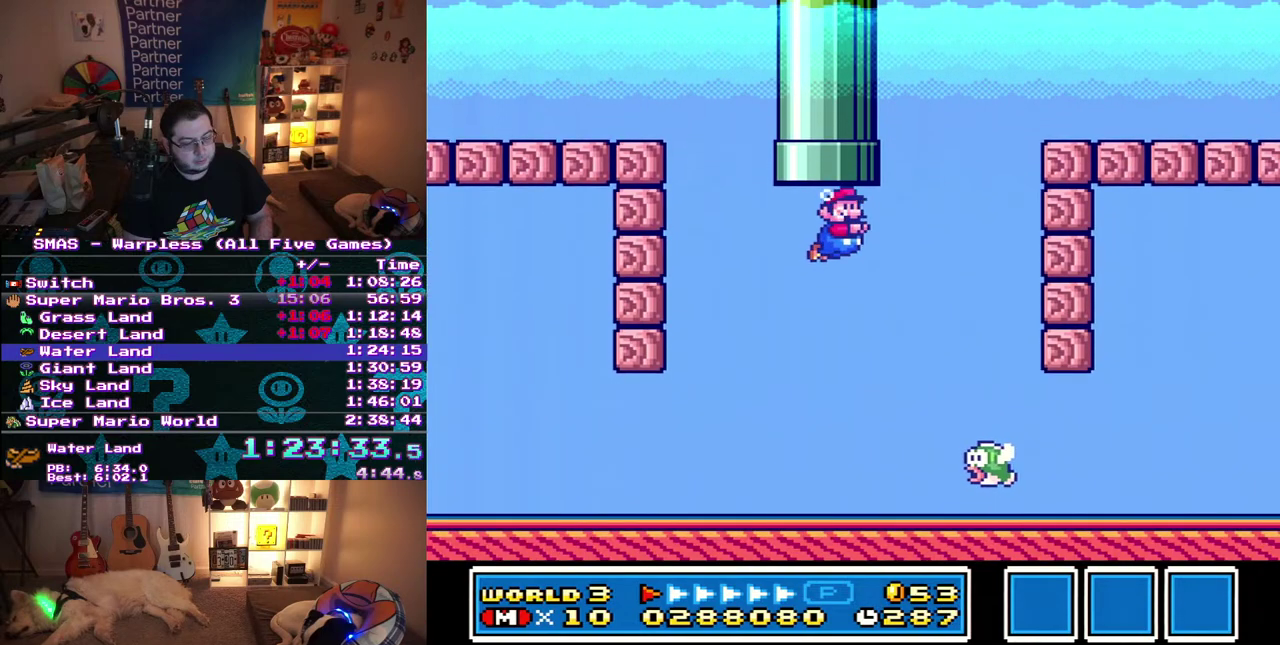
{"buttons": ["DPAD_RIGHT"], "events": []}
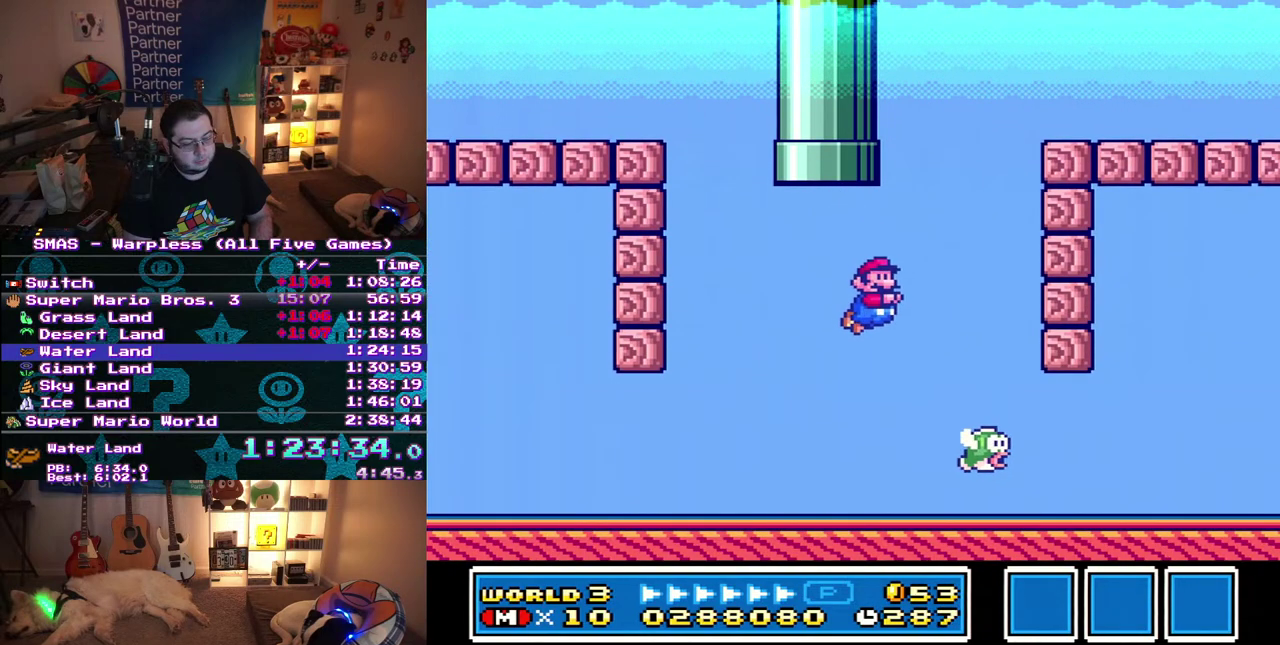
{"buttons": [], "events": [[283, "DPAD_RIGHT", "up"]]}
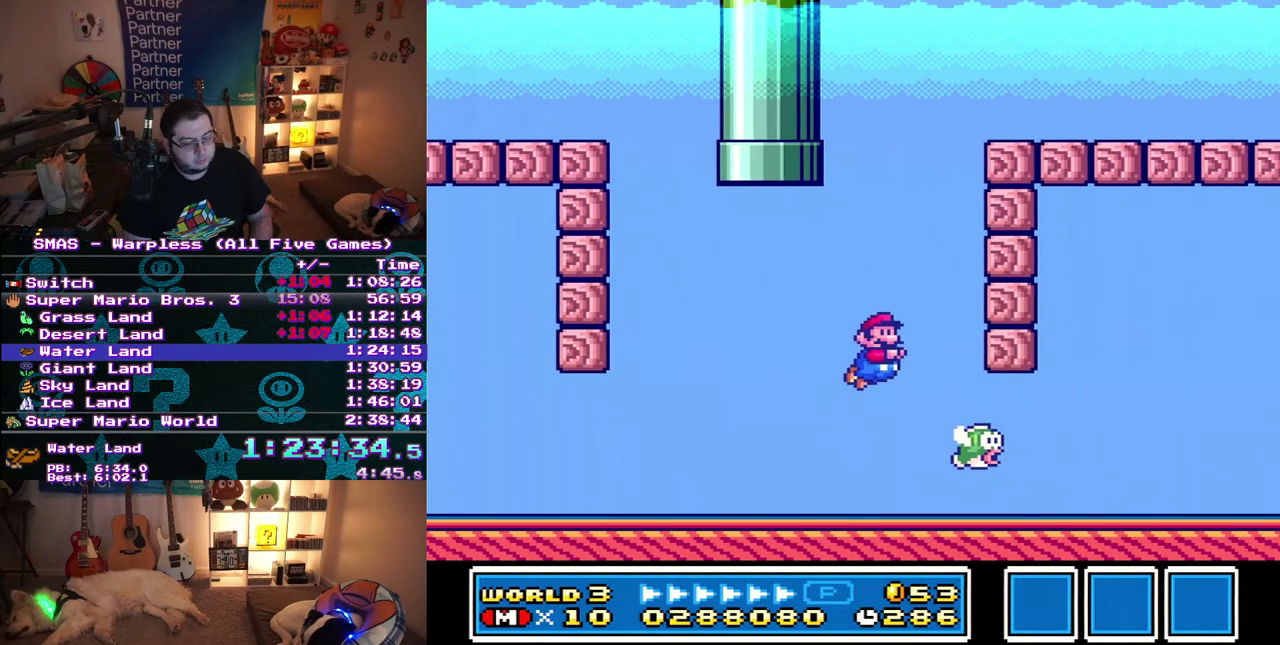
{"buttons": ["DPAD_RIGHT"], "events": [[150, "DPAD_RIGHT", "down"], [333, "DPAD_RIGHT", "up"], [500, "DPAD_RIGHT", "down"]]}
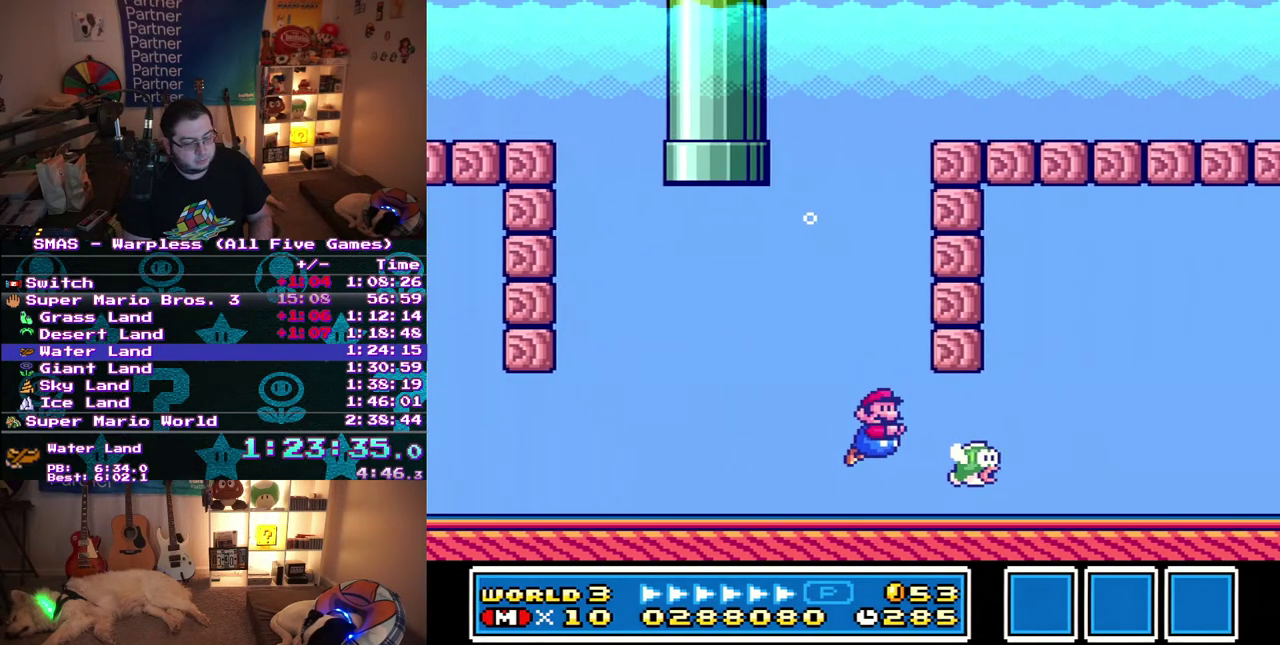
{"buttons": ["DPAD_RIGHT"], "events": []}
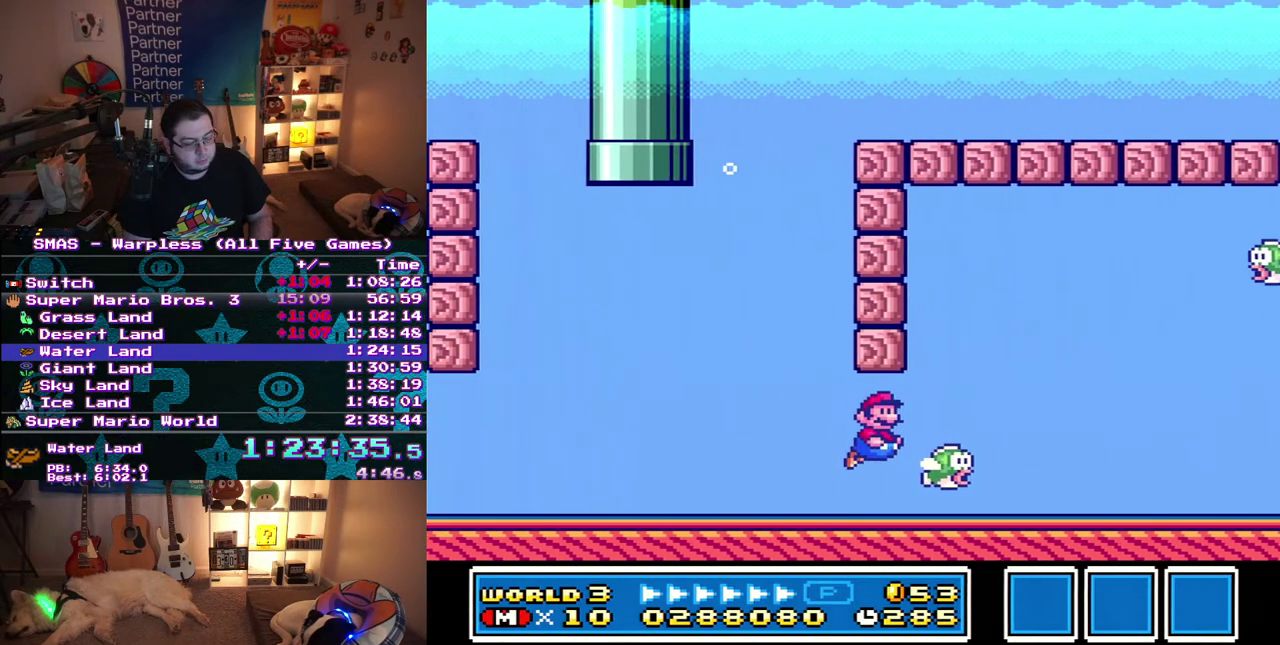
{"buttons": [], "events": [[433, "DPAD_RIGHT", "up"]]}
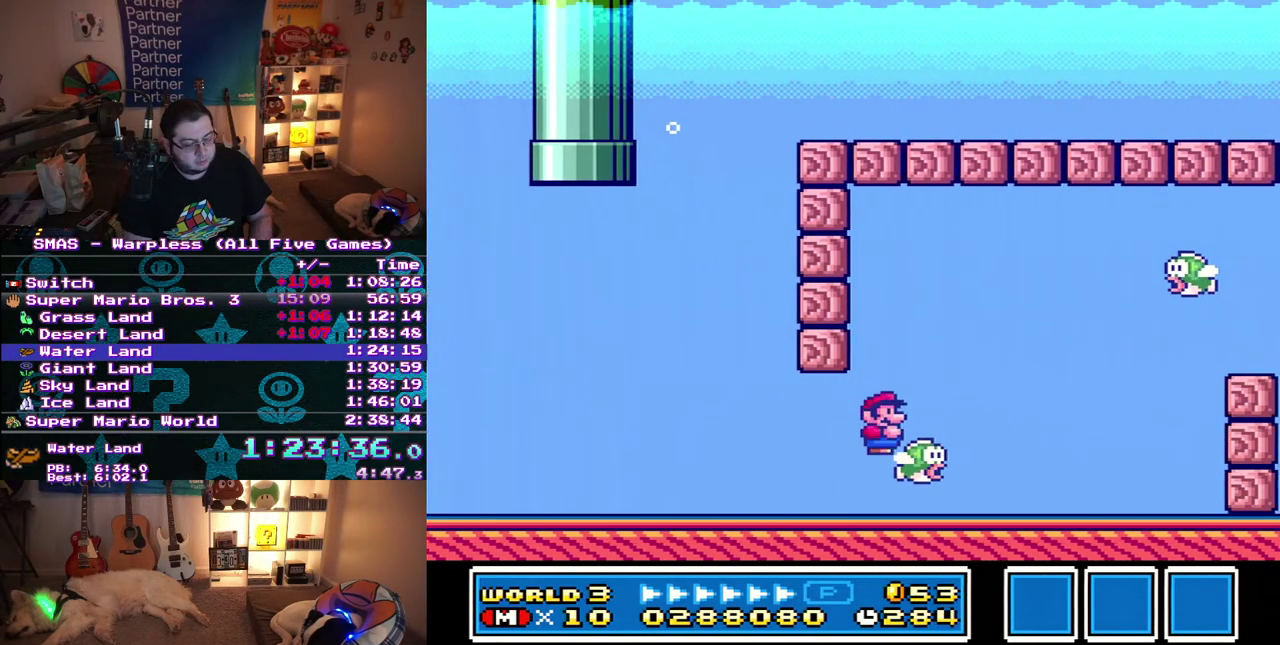
{"buttons": ["DPAD_RIGHT"], "events": [[183, "DPAD_RIGHT", "down"]]}
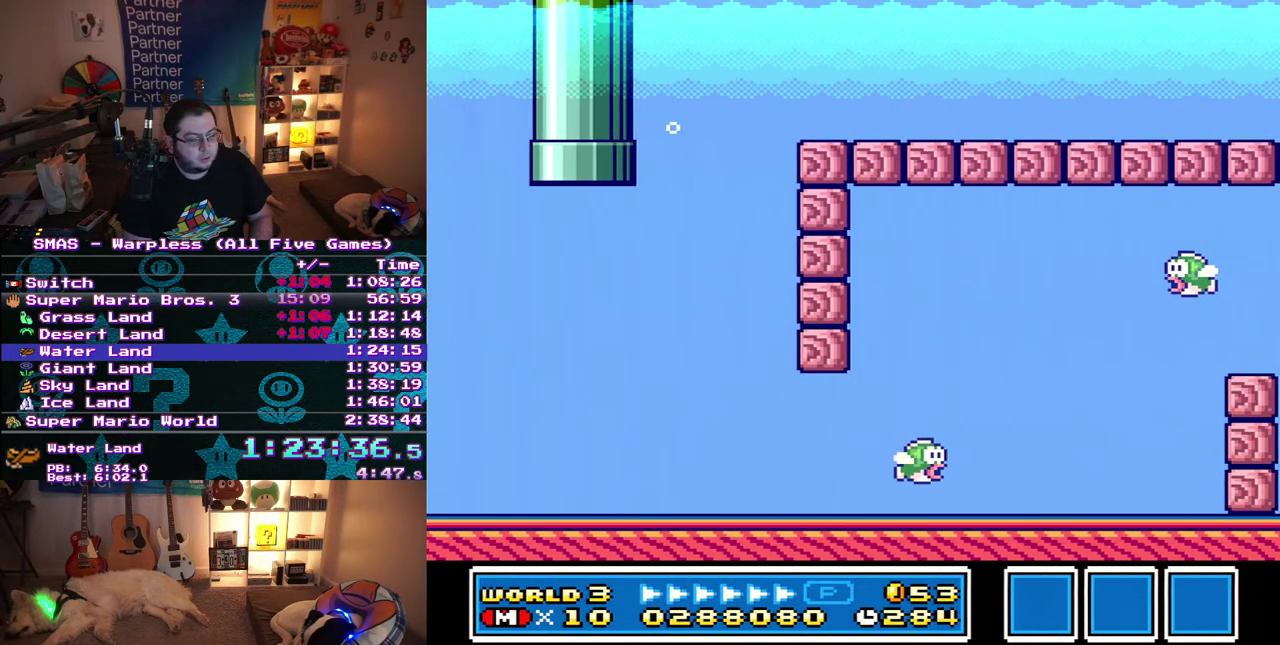
{"buttons": ["DPAD_RIGHT"], "events": []}
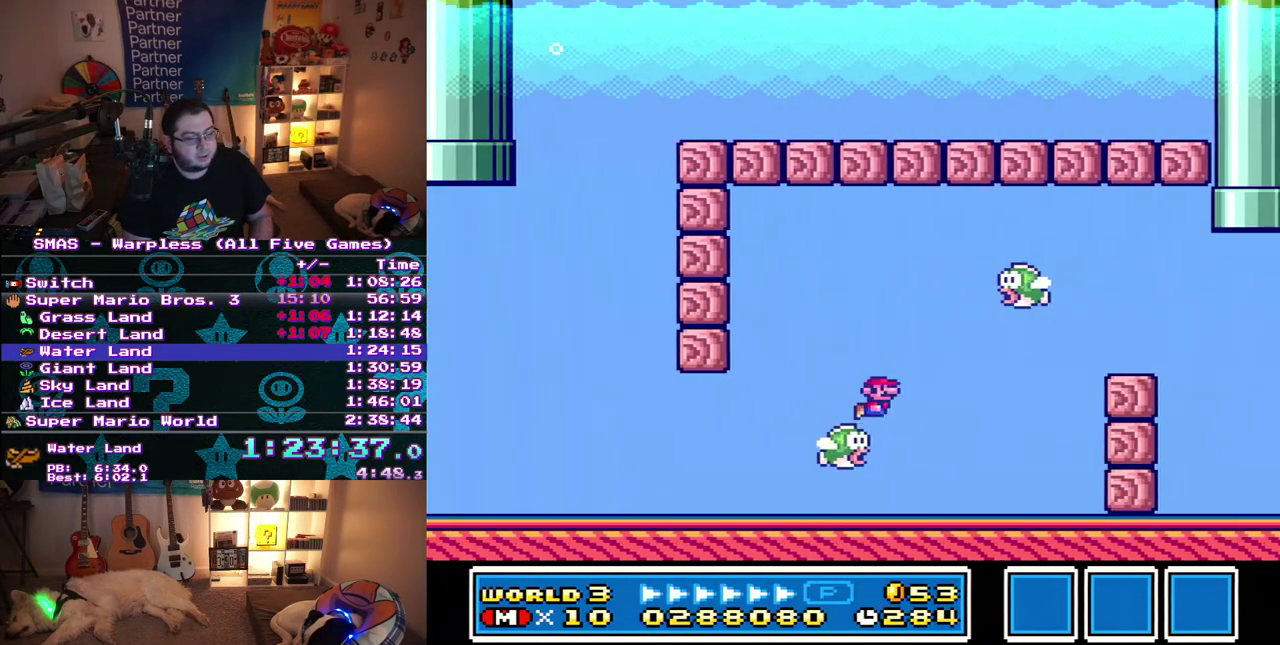
{"buttons": ["DPAD_RIGHT"], "events": []}
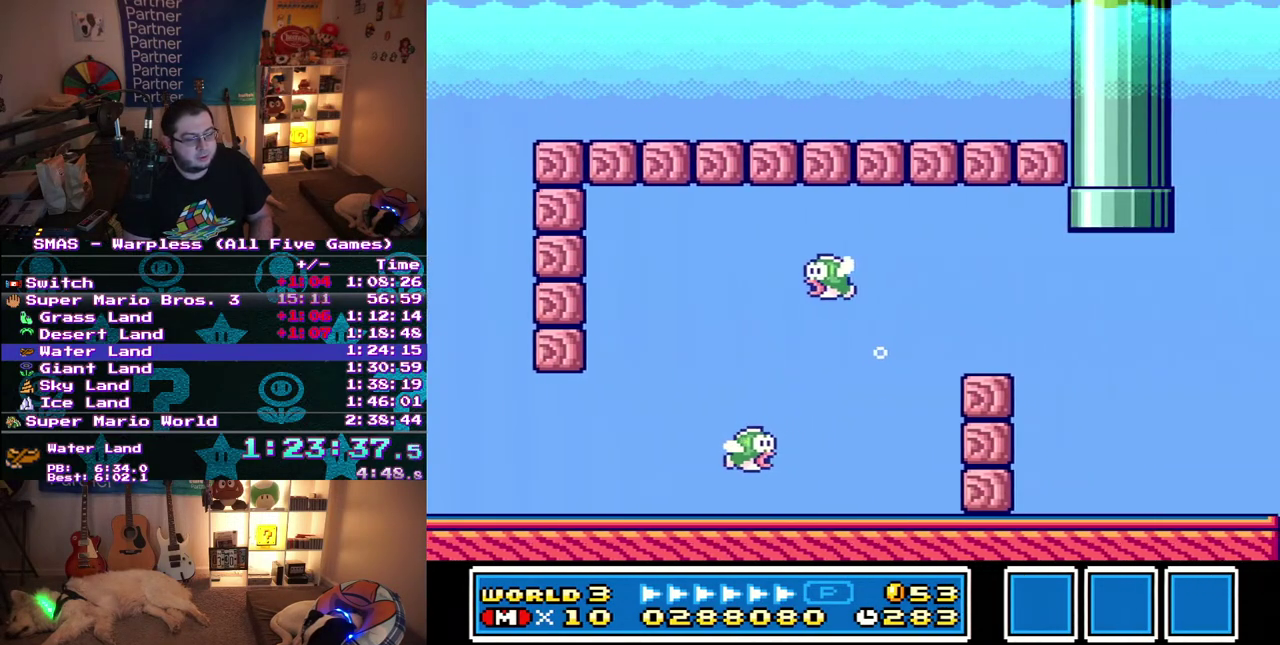
{"buttons": [], "events": [[433, "DPAD_RIGHT", "up"]]}
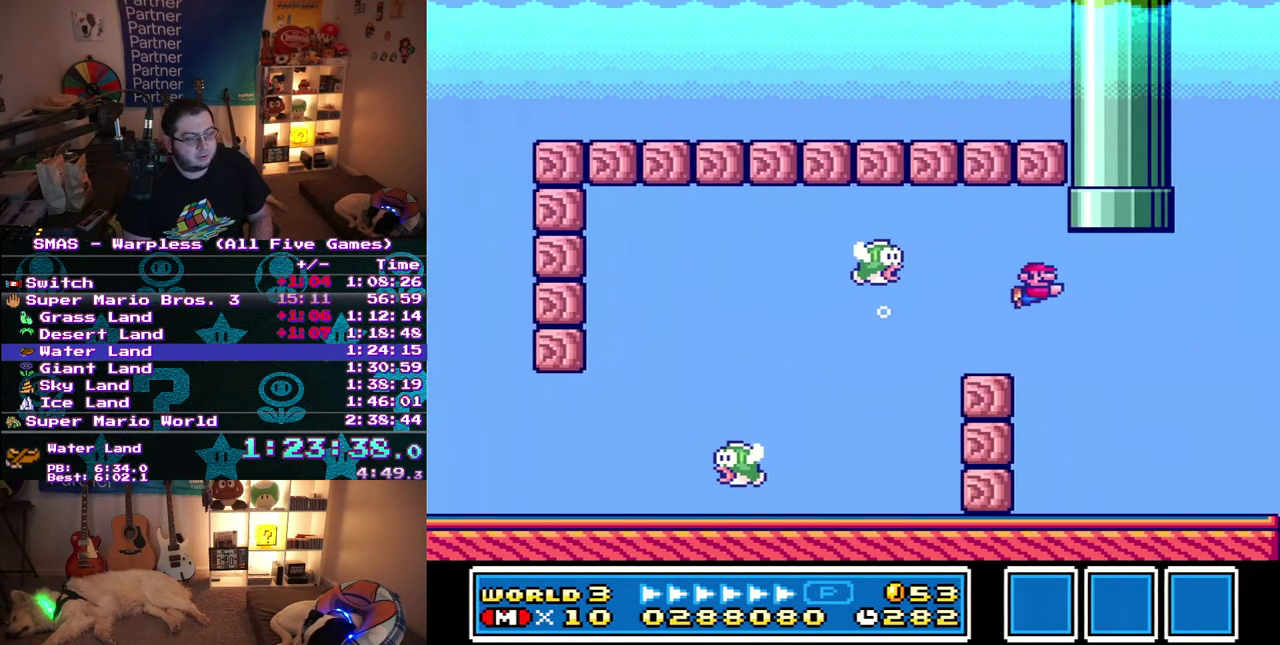
{"buttons": ["DPAD_UP"], "events": [[100, "DPAD_LEFT", "down"], [133, "DPAD_UP", "down"], [500, "DPAD_LEFT", "up"]]}
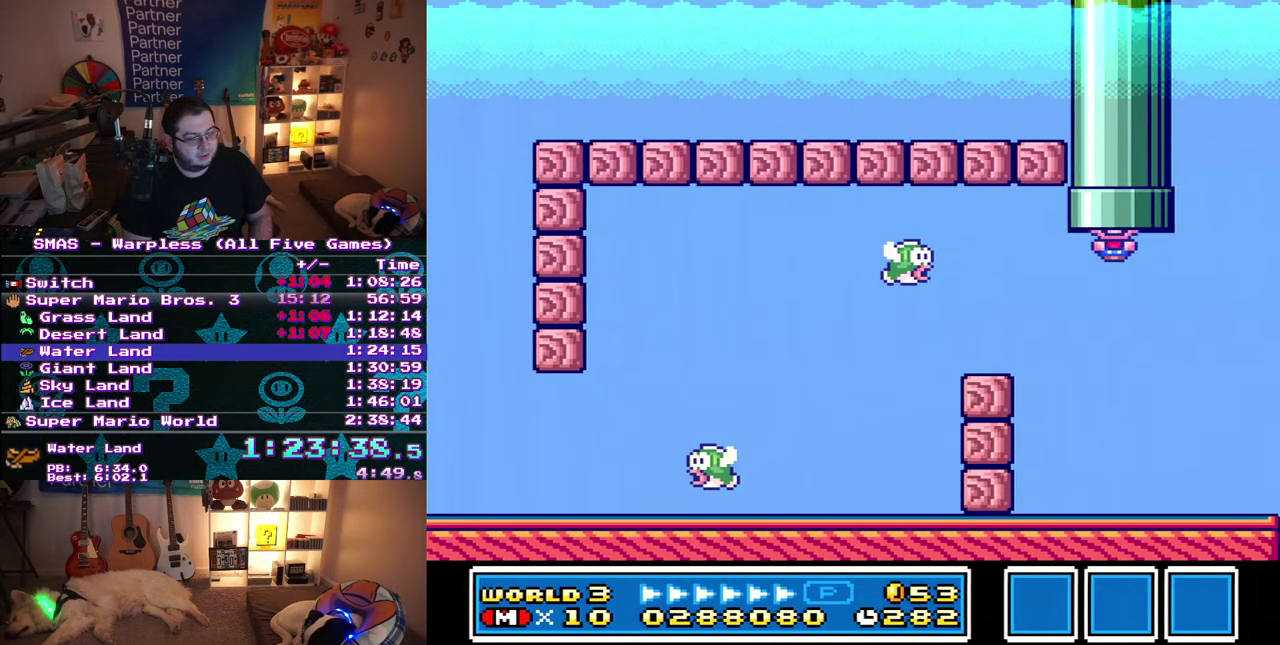
{"buttons": ["DPAD_RIGHT"], "events": [[83, "DPAD_UP", "up"], [450, "DPAD_RIGHT", "down"]]}
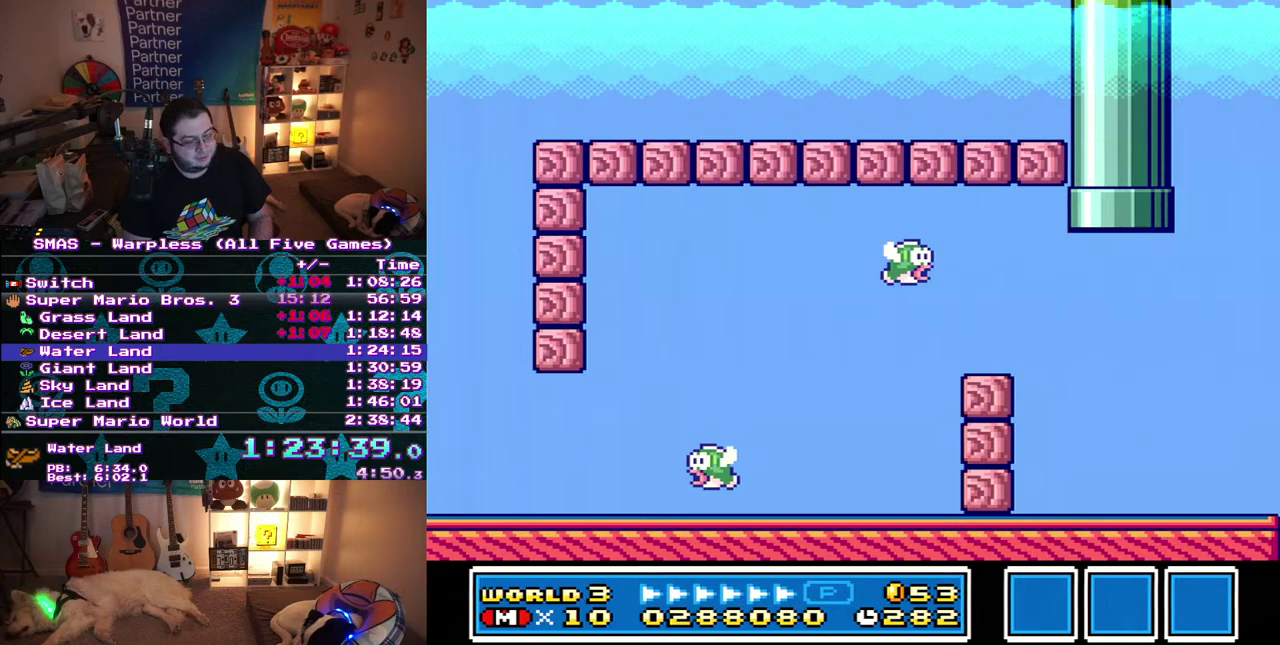
{"buttons": ["DPAD_RIGHT"], "events": []}
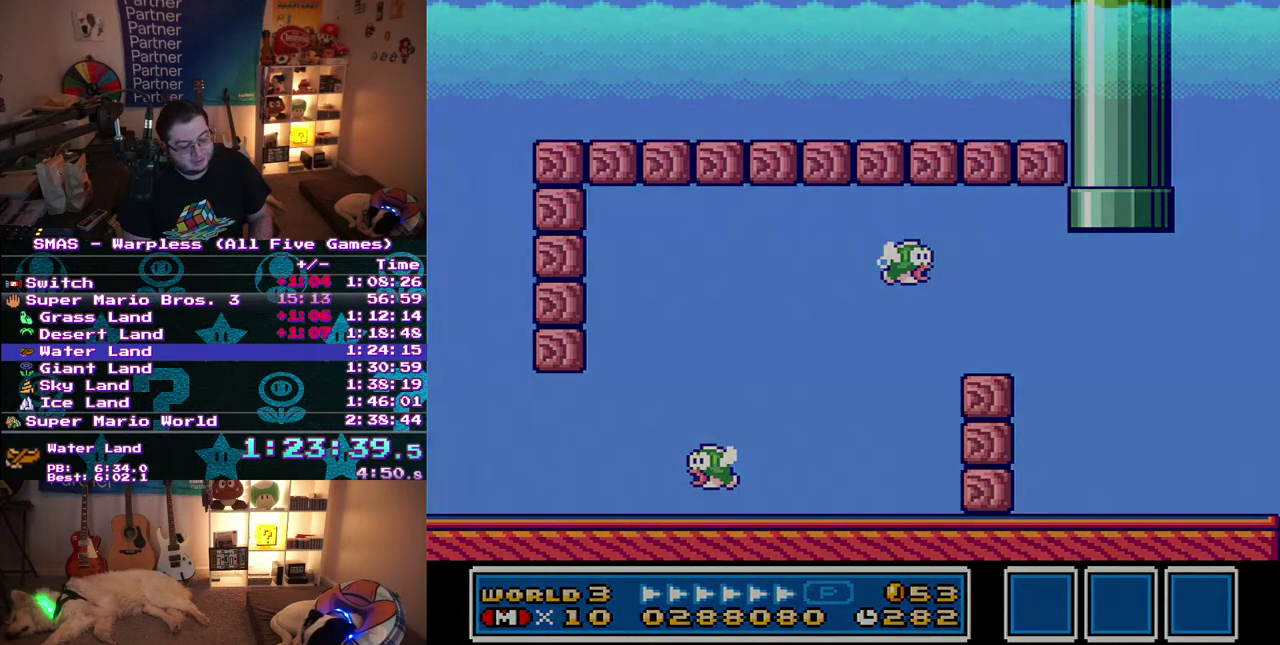
{"buttons": ["DPAD_RIGHT"], "events": [[267, "DPAD_UP", "down"], [400, "DPAD_UP", "up"]]}
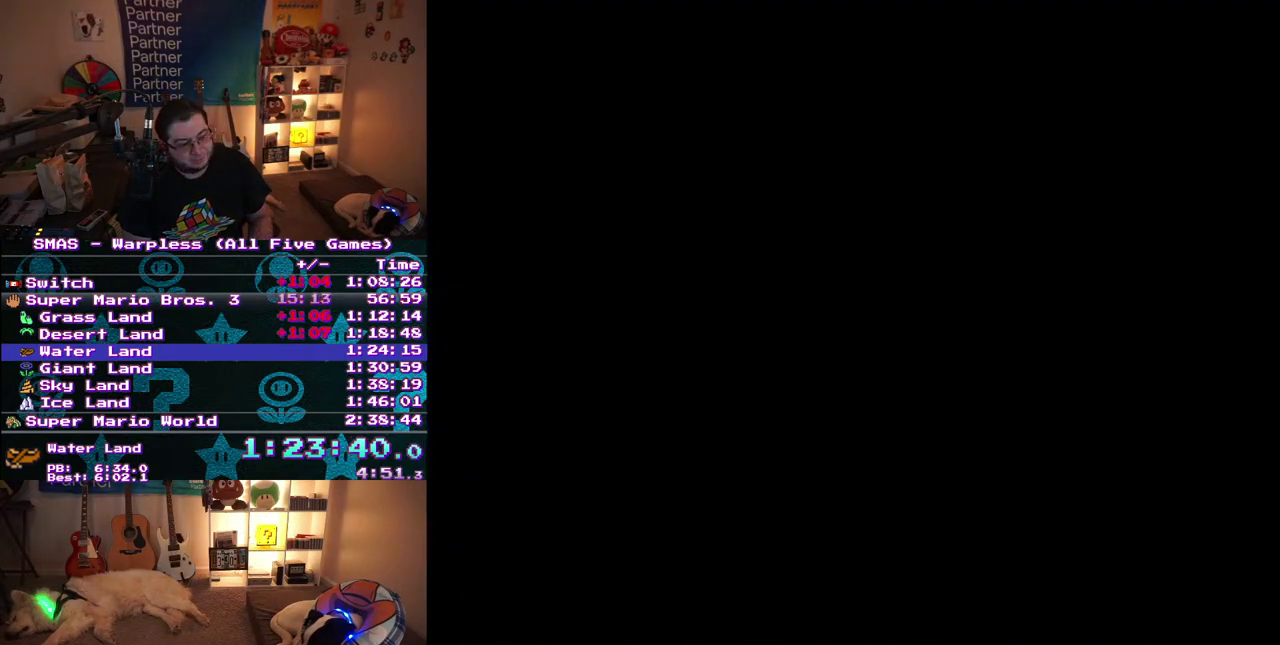
{"buttons": ["DPAD_RIGHT"], "events": []}
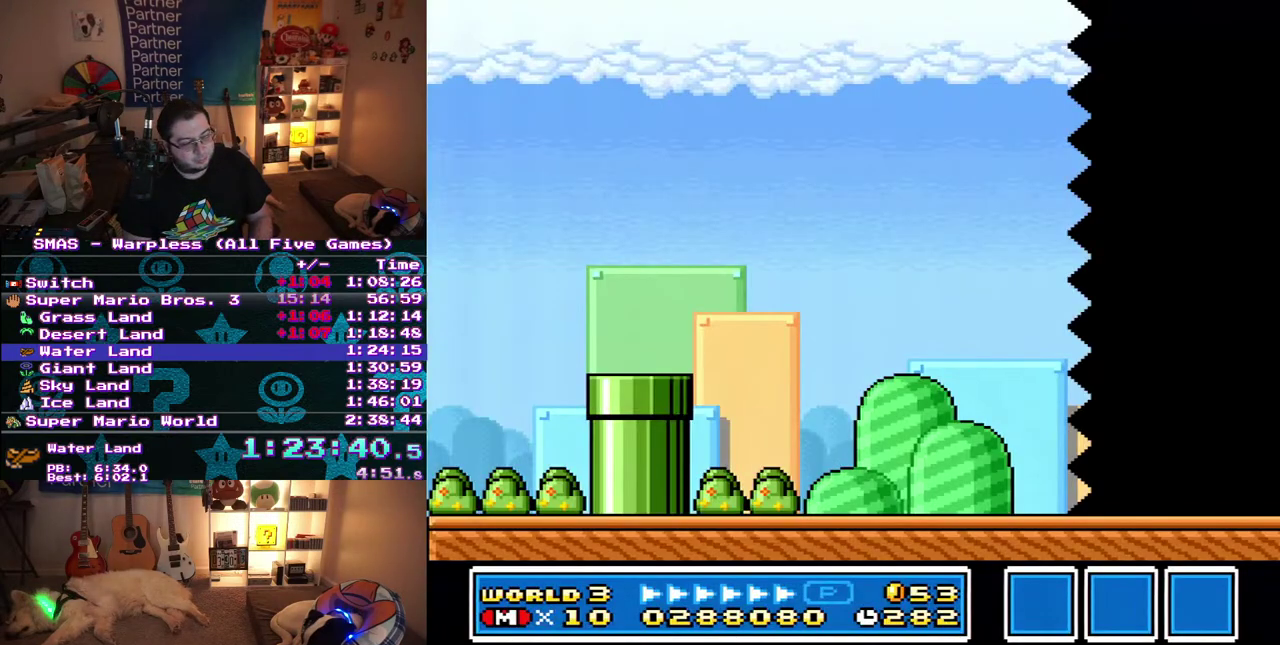
{"buttons": ["DPAD_RIGHT"], "events": []}
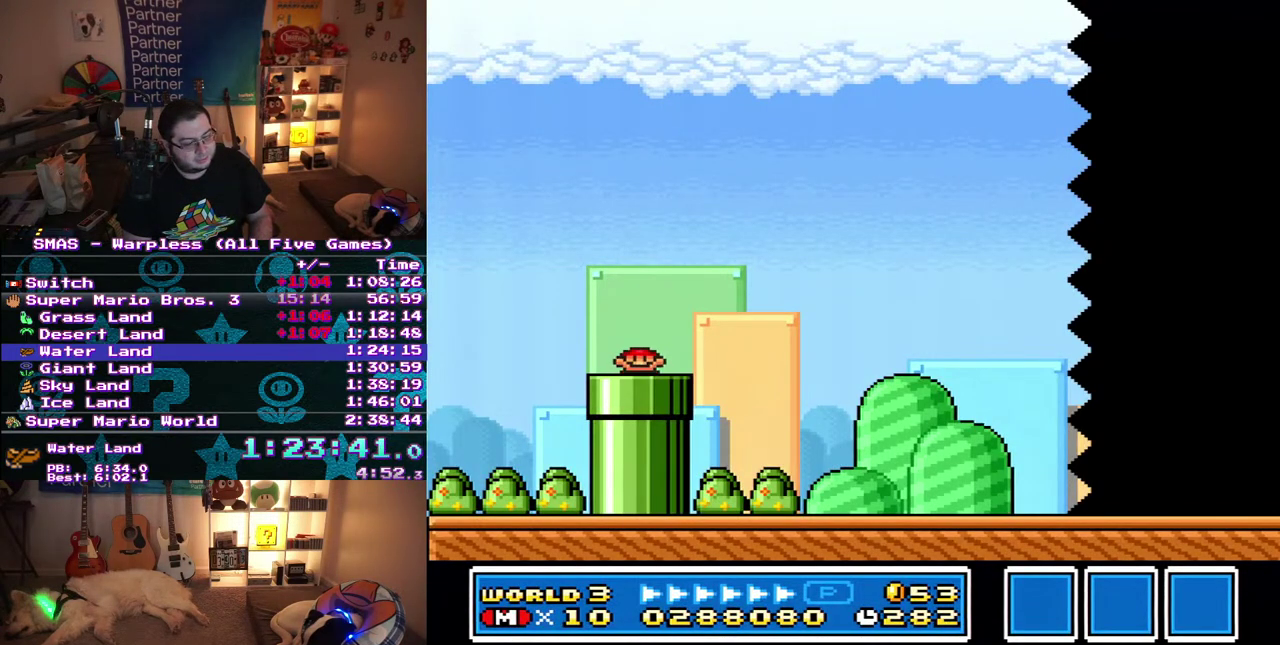
{"buttons": ["DPAD_RIGHT"], "events": []}
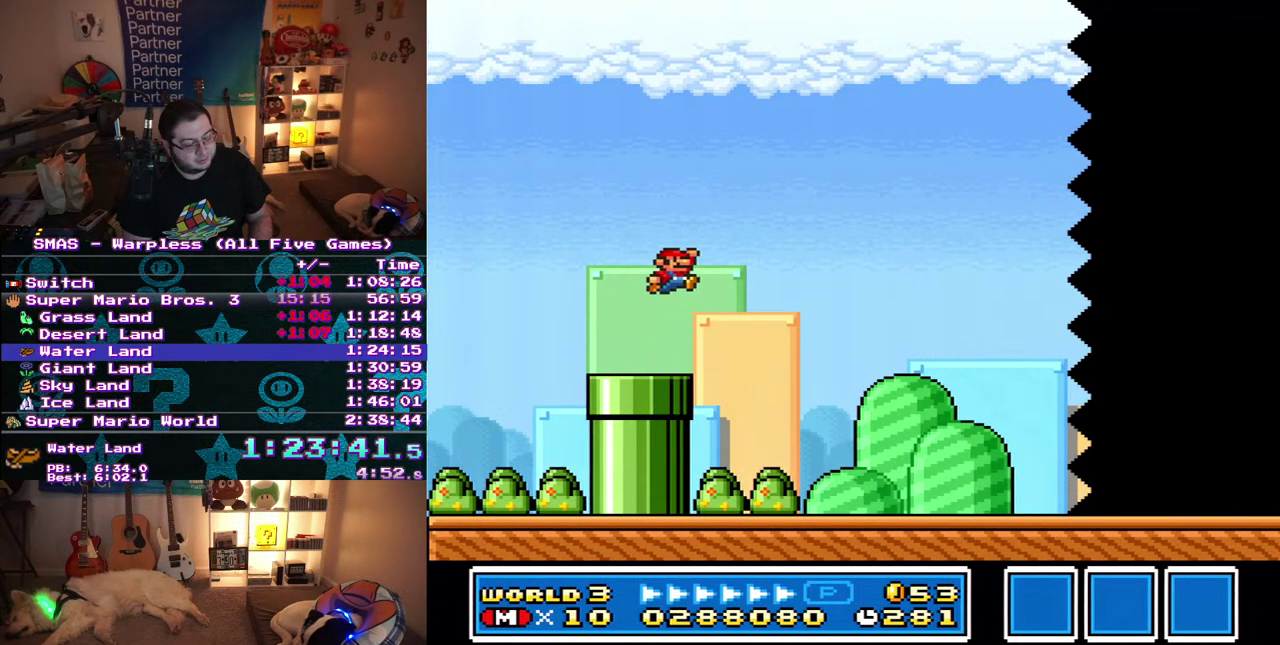
{"buttons": ["DPAD_RIGHT"], "events": []}
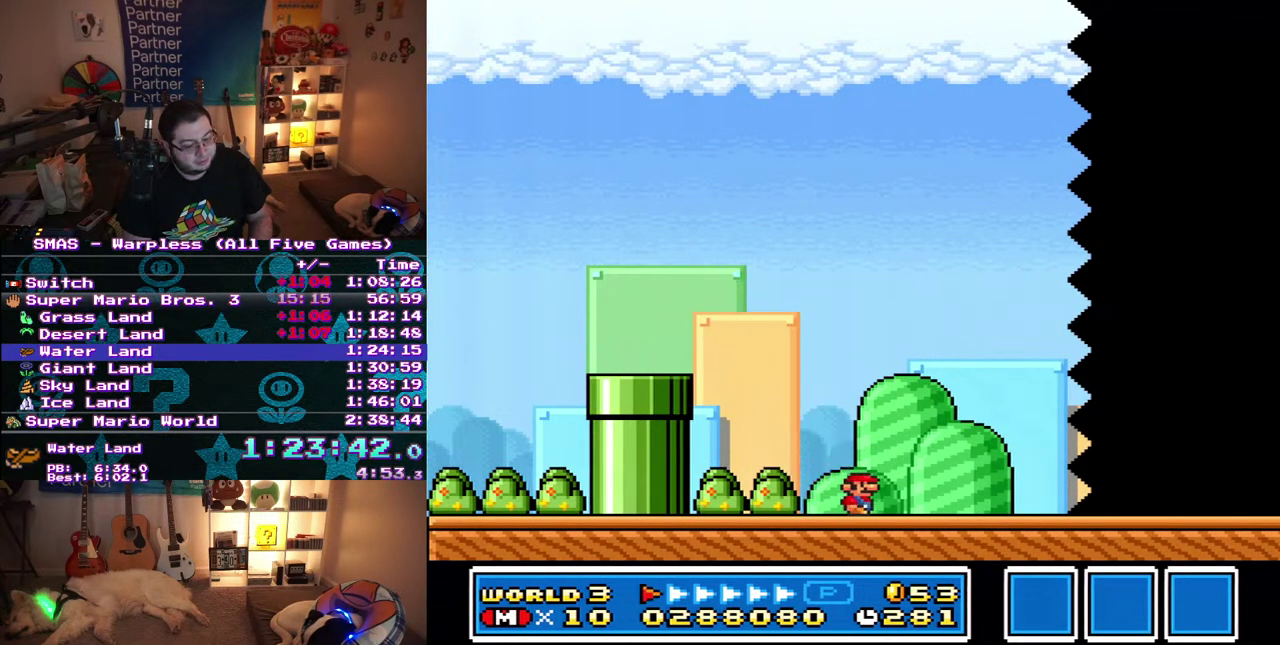
{"buttons": ["DPAD_RIGHT"], "events": []}
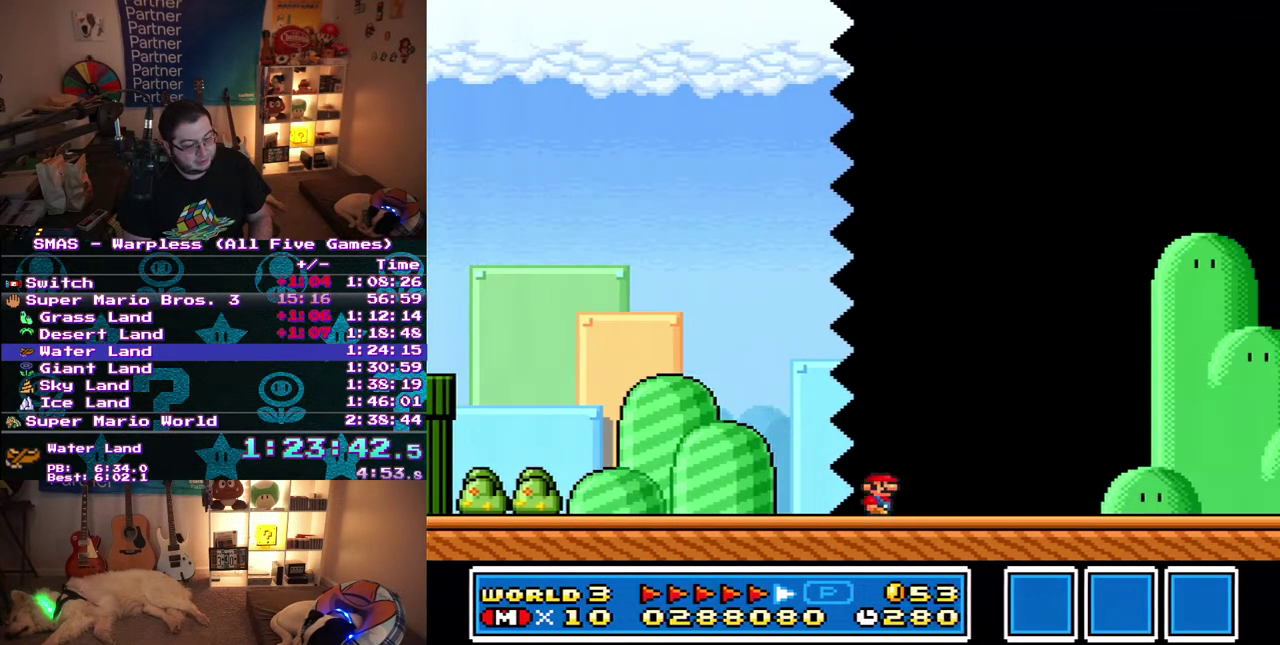
{"buttons": ["DPAD_RIGHT"], "events": []}
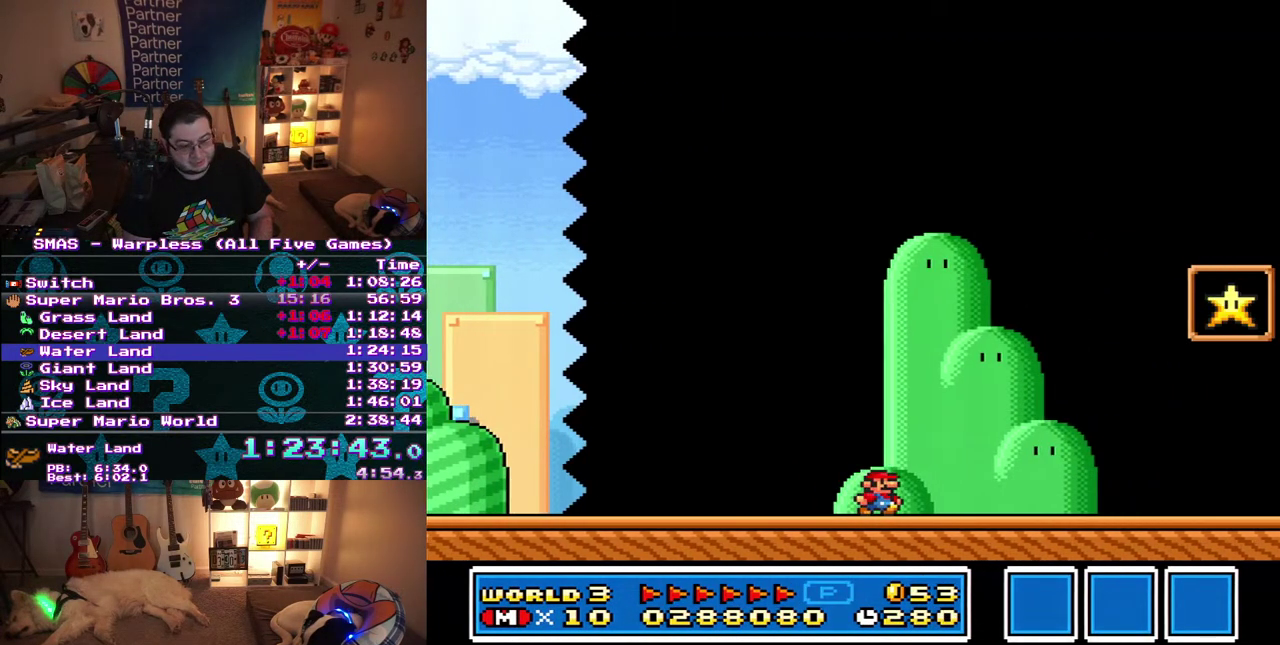
{"buttons": [], "events": [[350, "DPAD_RIGHT", "up"]]}